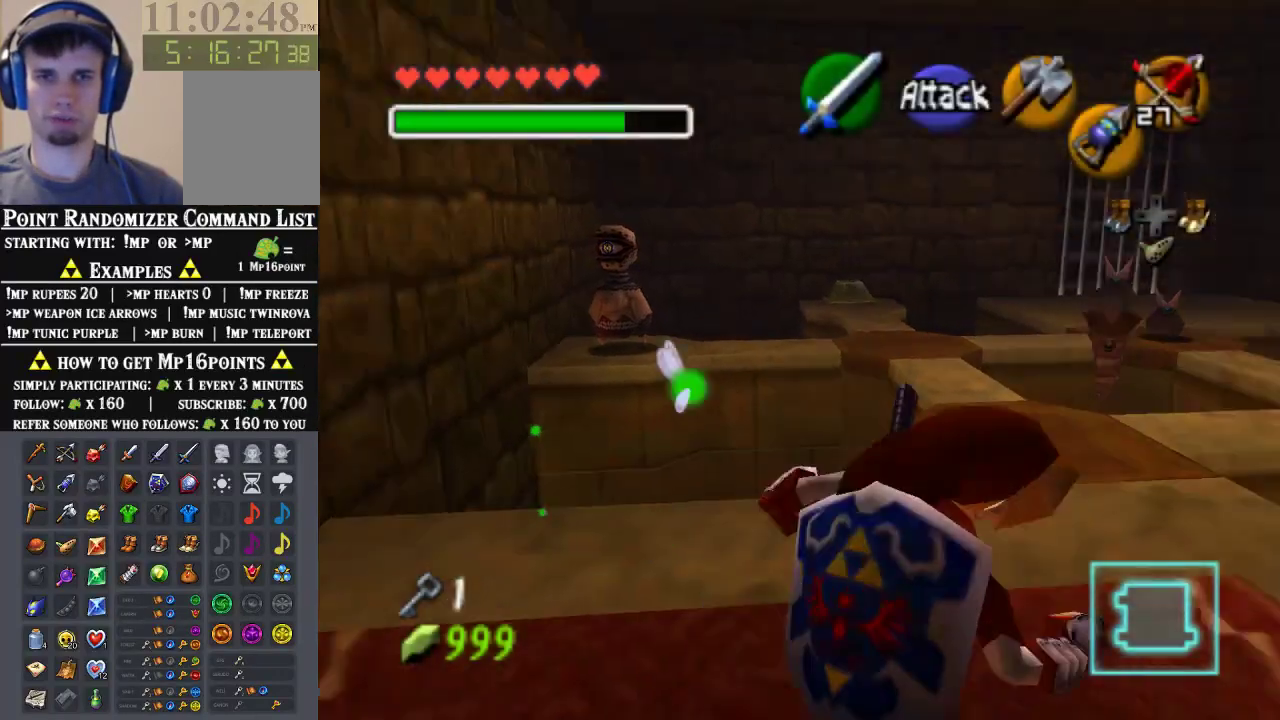
Gameplay with a controller (Nintendo layout); each line is a JSON object with the inputs held at the frame after it. "events" lists button and stick changes between this image and that frame as [ms after this image, input, new state], when the widget could be followed in between. Not read: L3 R3 Z.
{"buttons": [], "left_stick": "up-right", "events": [[233, "left_stick", "up-right"]]}
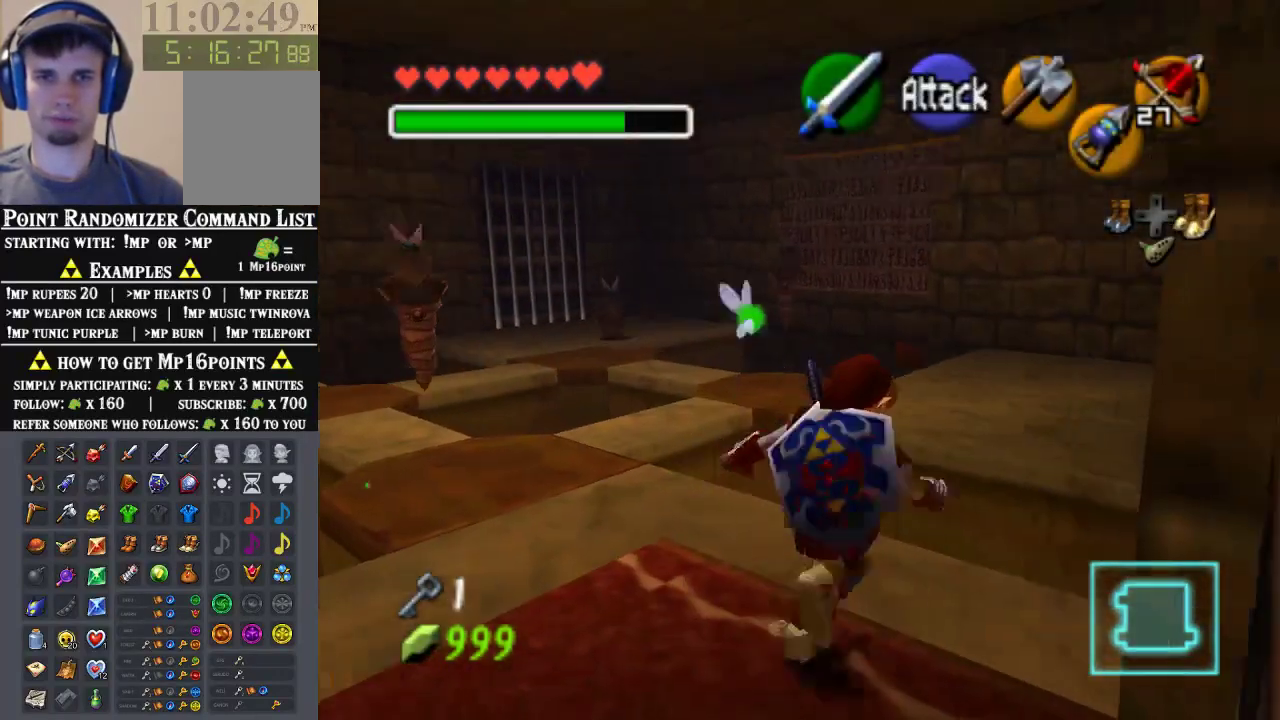
{"buttons": [], "left_stick": "up-right", "events": [[67, "A", "down"], [233, "A", "up"]]}
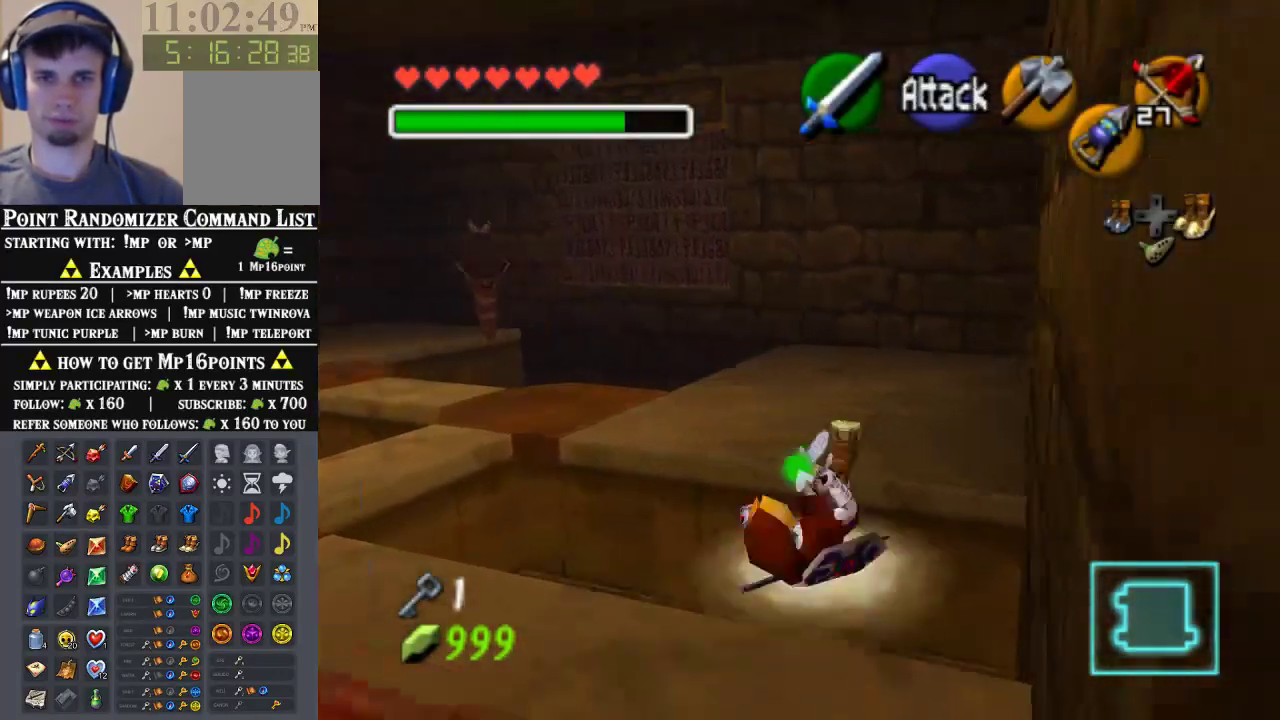
{"buttons": [], "left_stick": "up-right", "events": []}
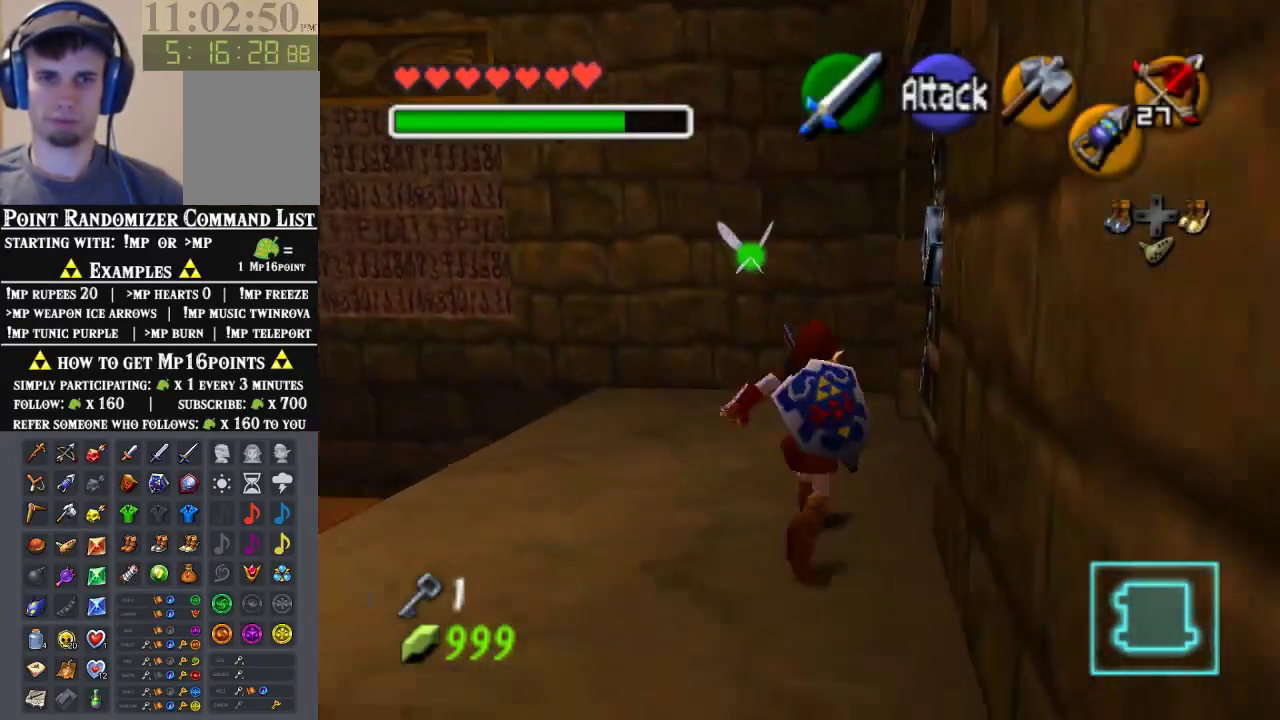
{"buttons": [], "left_stick": "center", "events": [[200, "left_stick", "right"], [333, "left_stick", "center"], [367, "A", "down"], [467, "A", "up"]]}
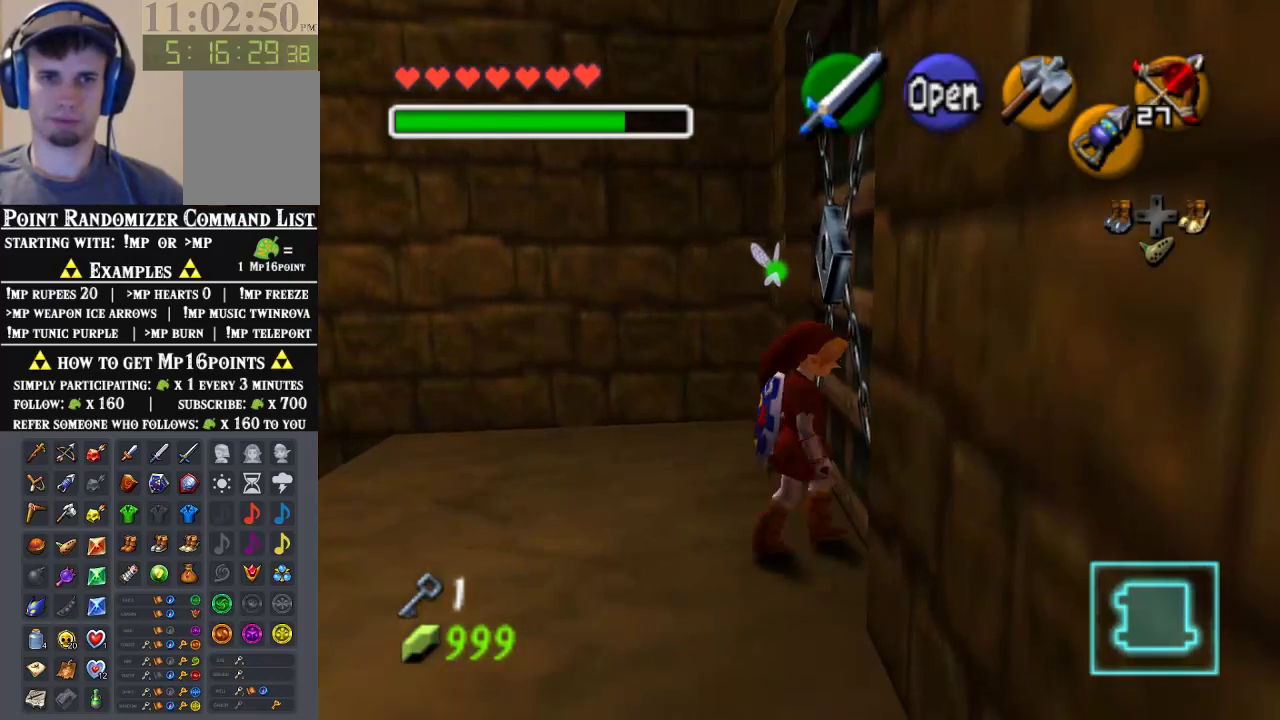
{"buttons": [], "left_stick": "center", "events": [[33, "A", "down"], [100, "A", "up"]]}
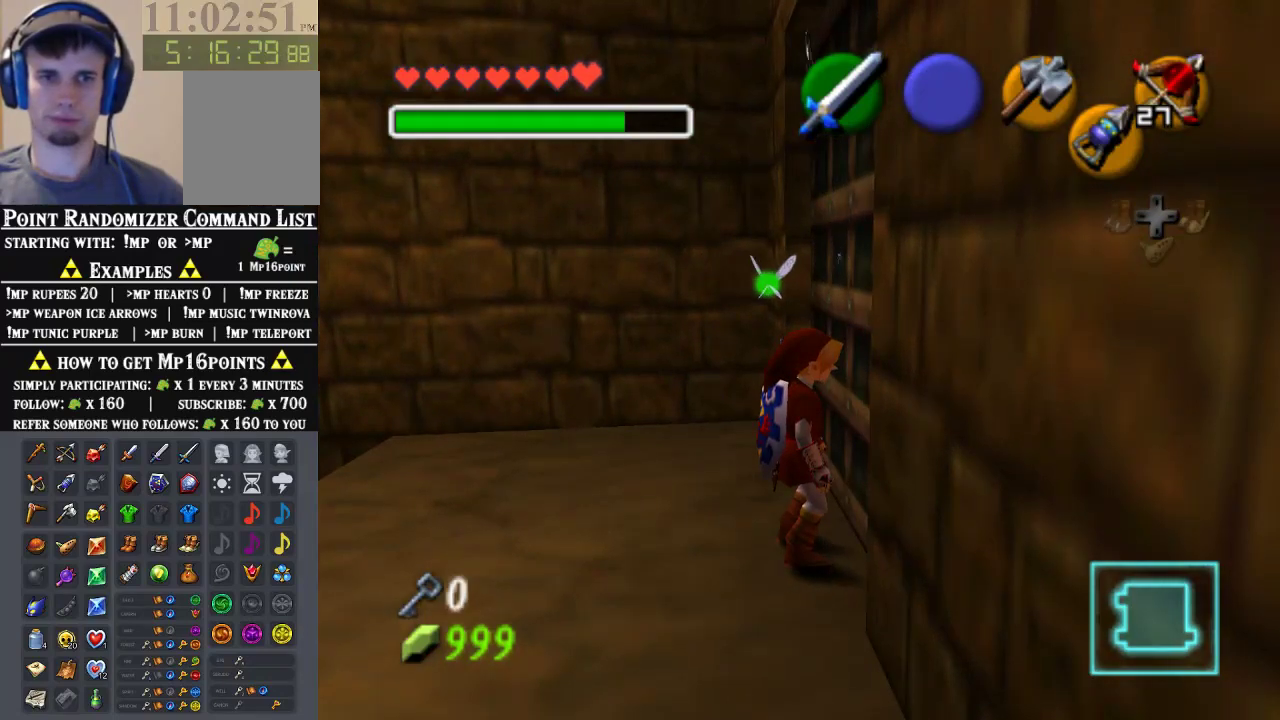
{"buttons": [], "left_stick": "center", "events": []}
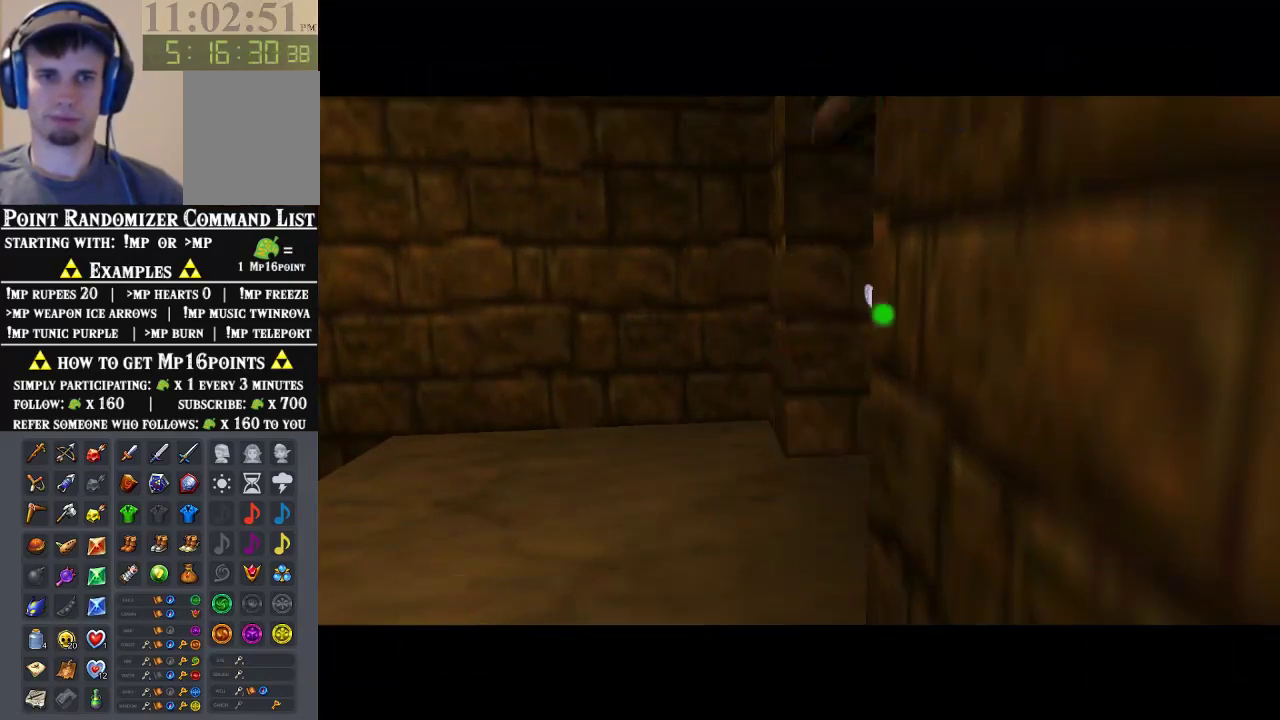
{"buttons": [], "left_stick": "center", "events": []}
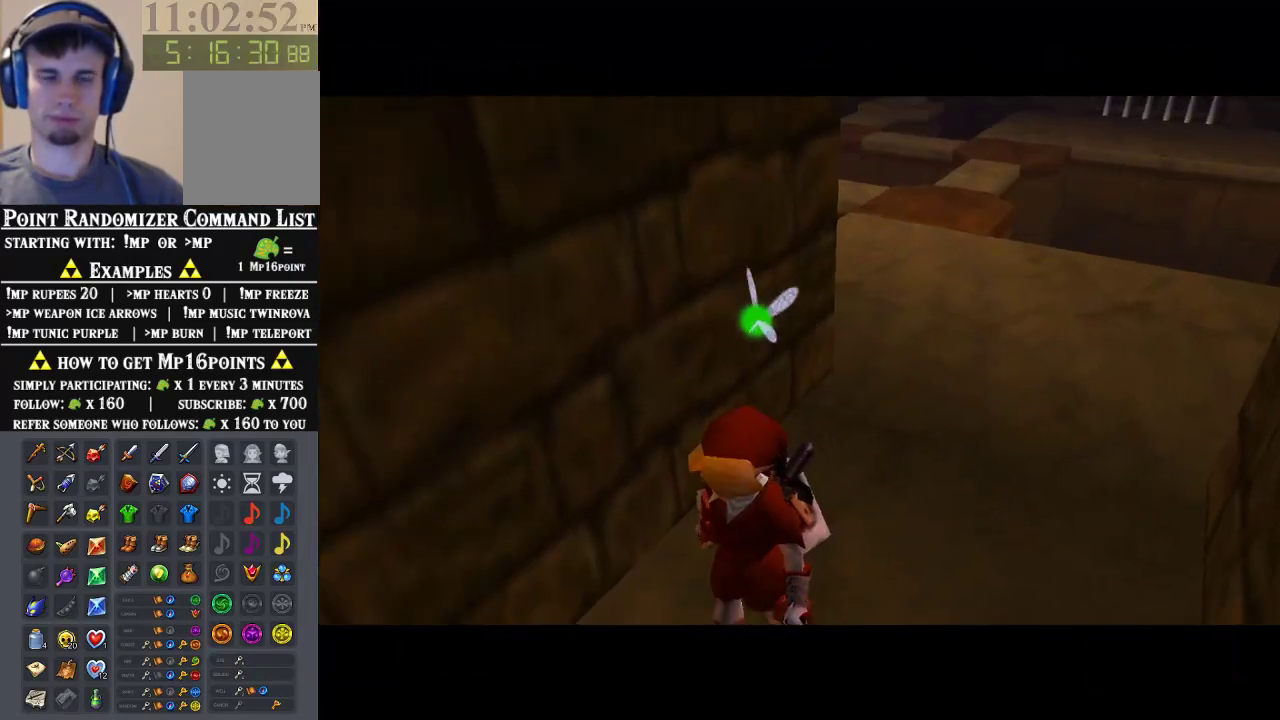
{"buttons": [], "left_stick": "center", "events": []}
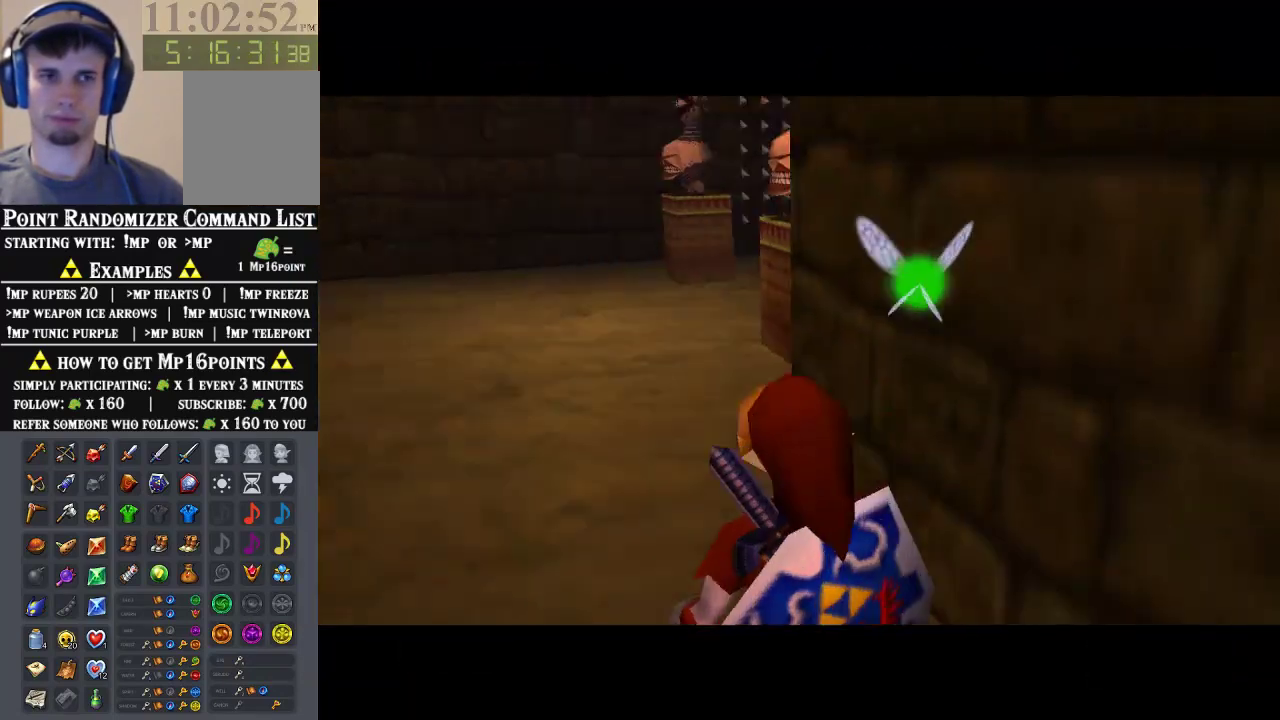
{"buttons": [], "left_stick": "up", "events": [[400, "left_stick", "up"]]}
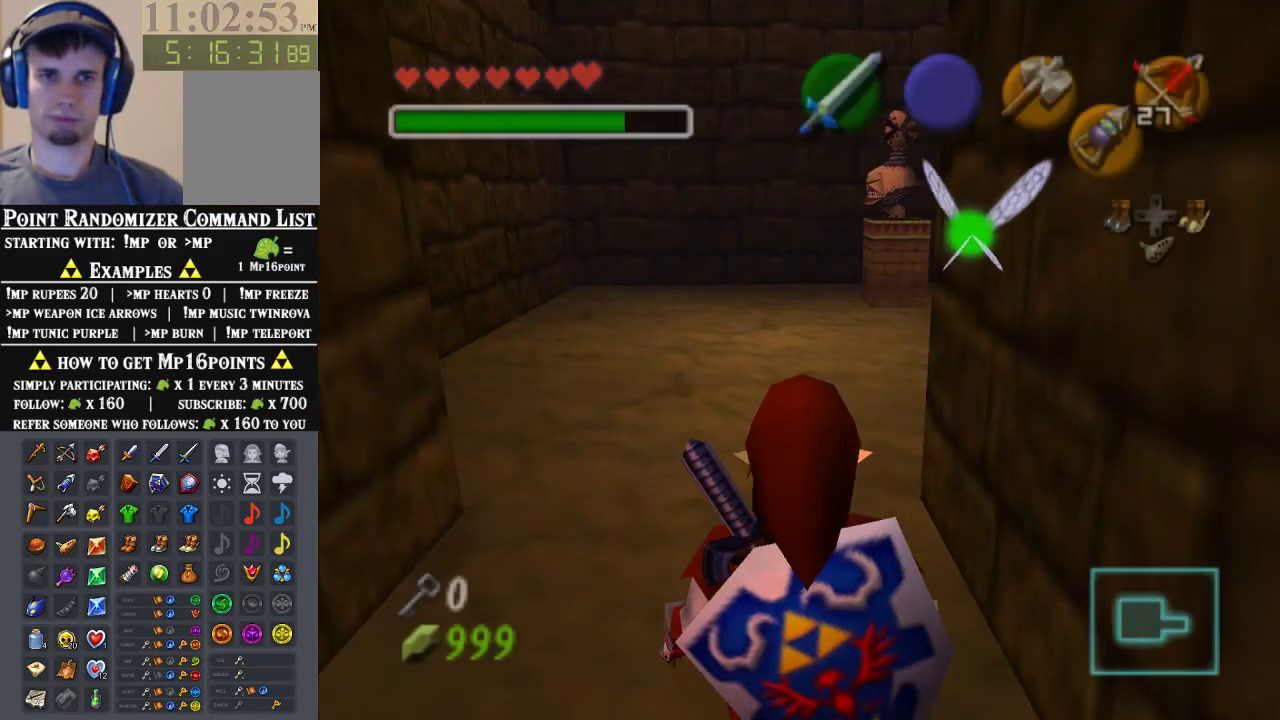
{"buttons": [], "left_stick": "center", "events": [[167, "left_stick", "center"]]}
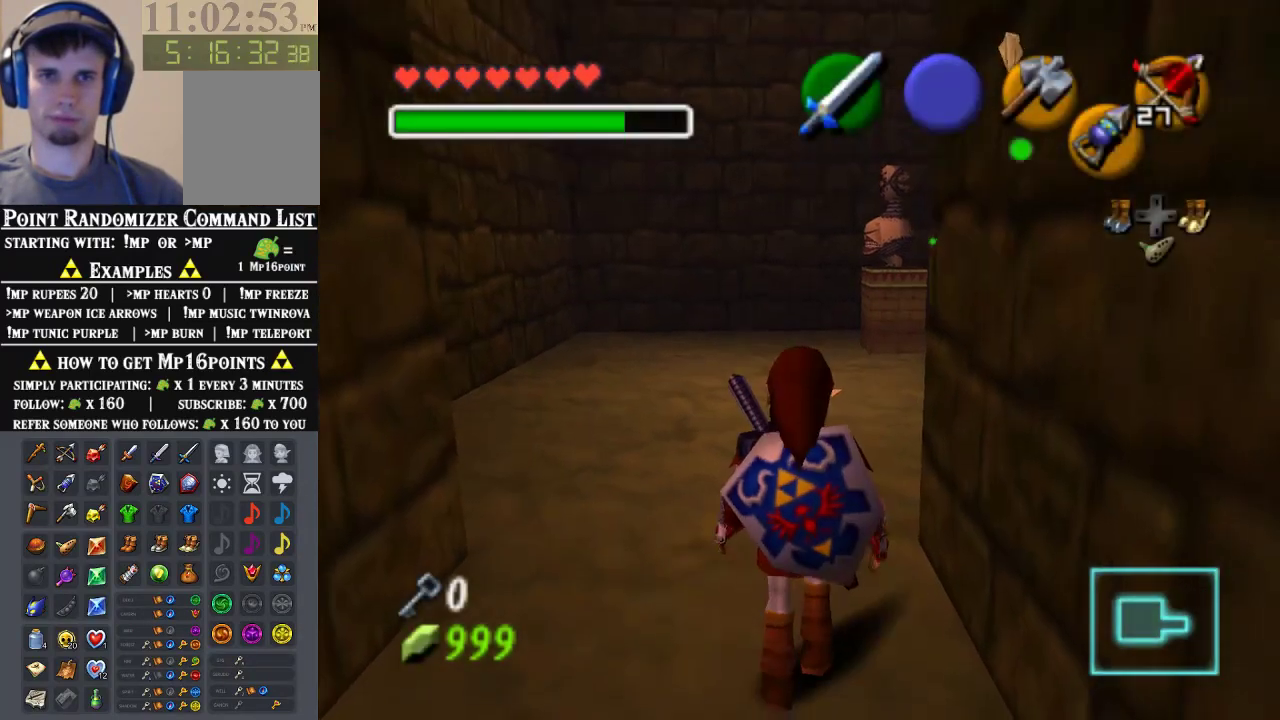
{"buttons": [], "left_stick": "center", "events": [[100, "left_stick", "up-right"], [233, "left_stick", "center"]]}
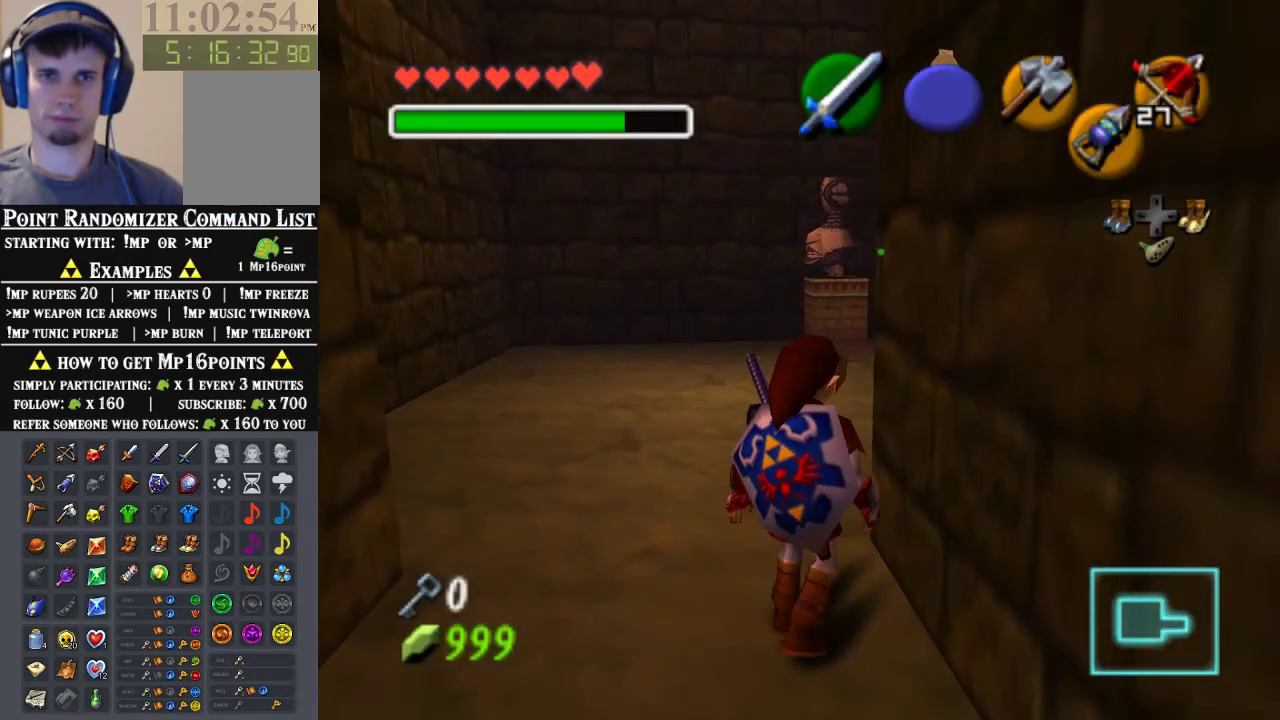
{"buttons": [], "left_stick": "center", "events": []}
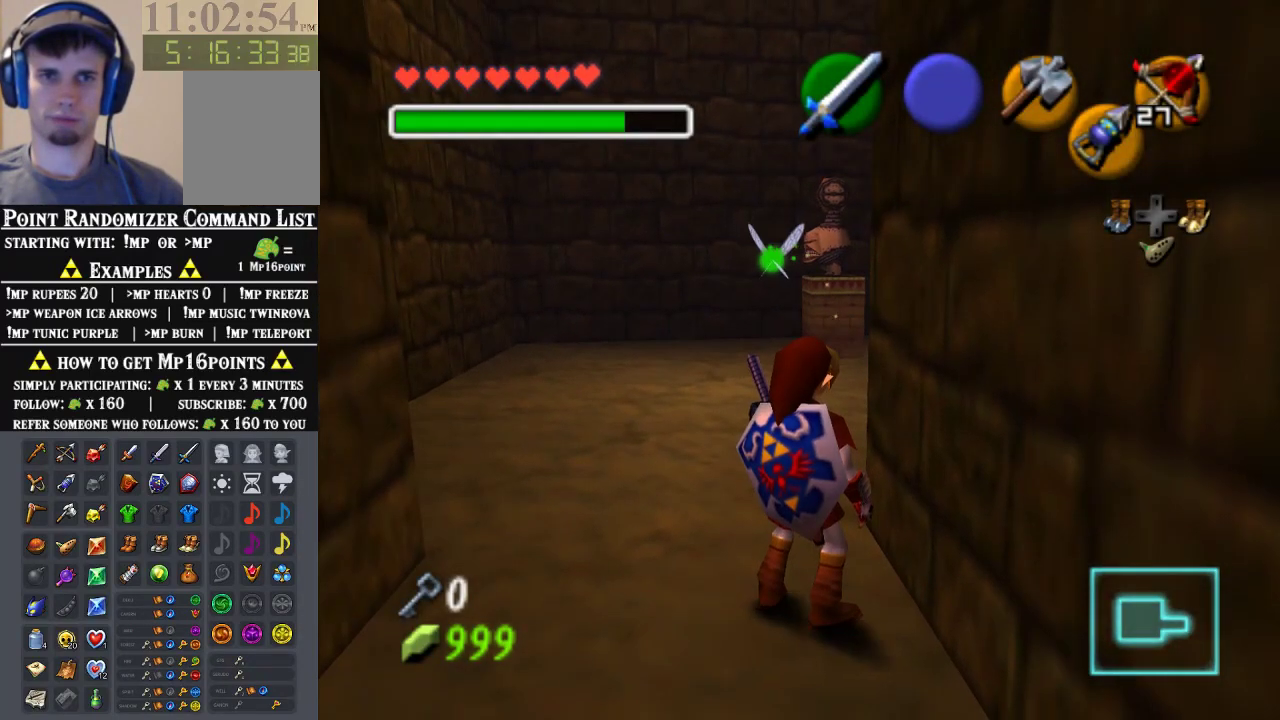
{"buttons": [], "left_stick": "center", "events": []}
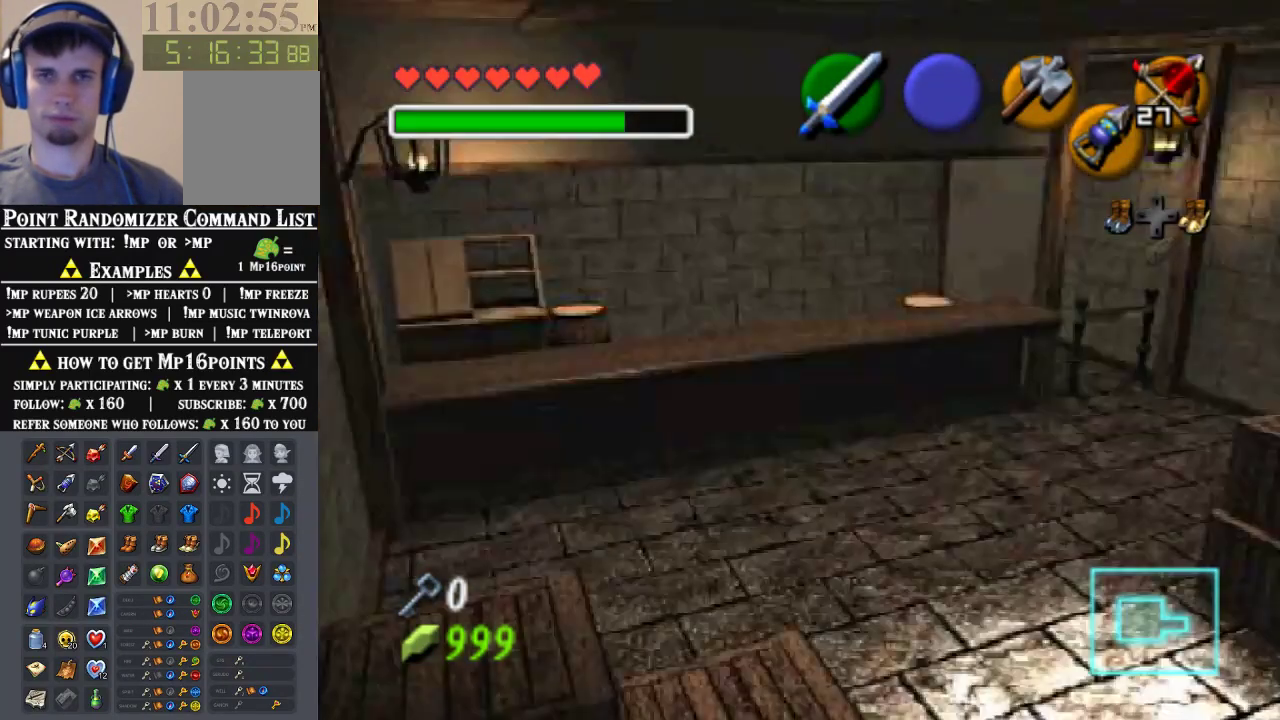
{"buttons": [], "left_stick": "center", "events": []}
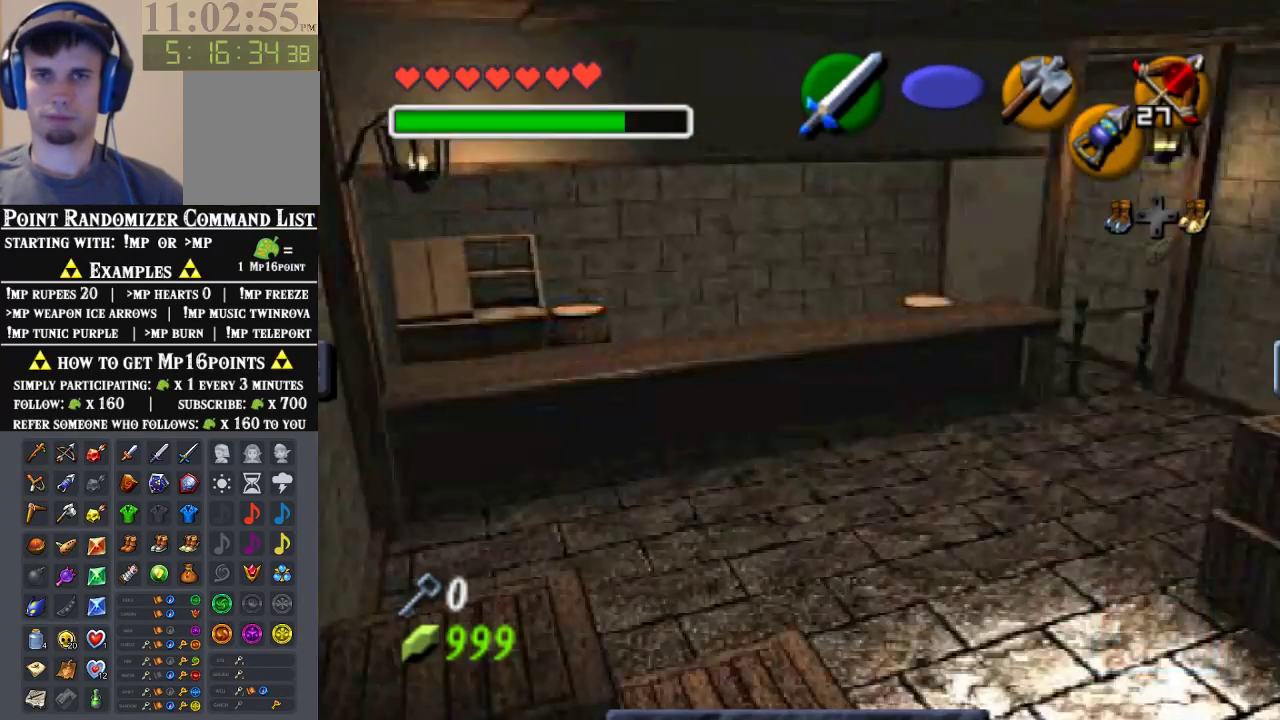
{"buttons": [], "left_stick": "center", "events": []}
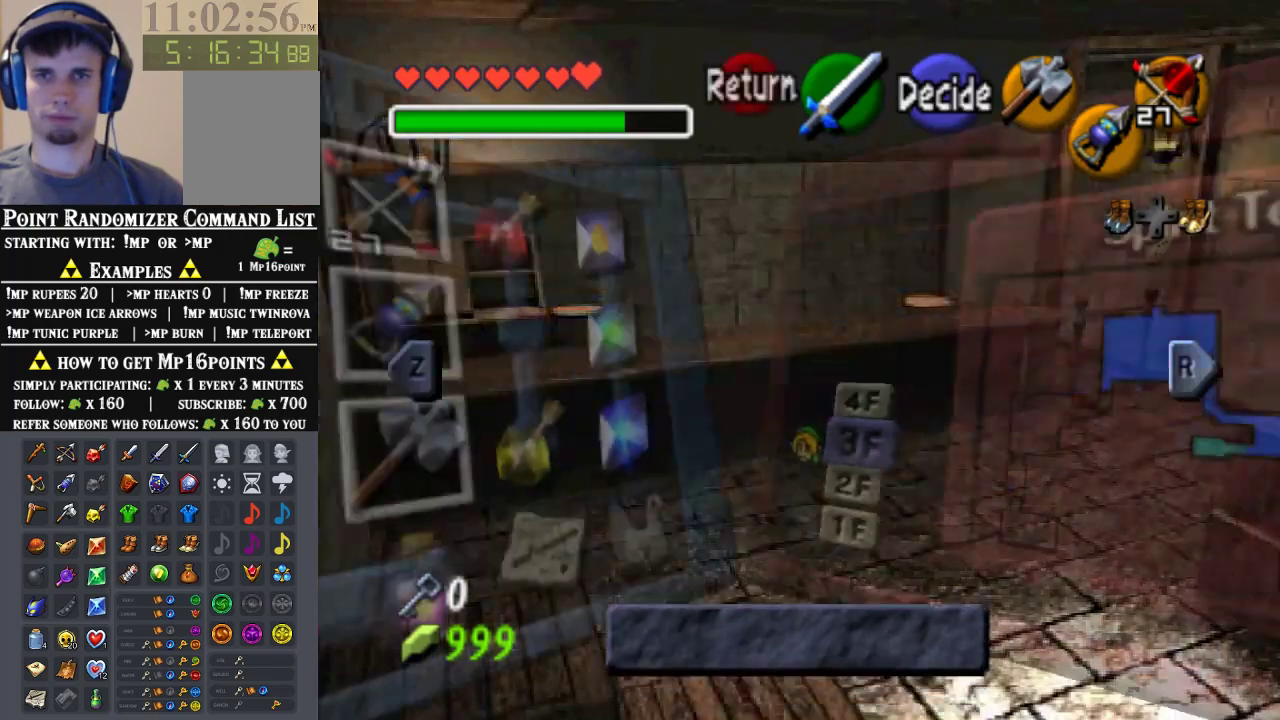
{"buttons": [], "left_stick": "center", "events": []}
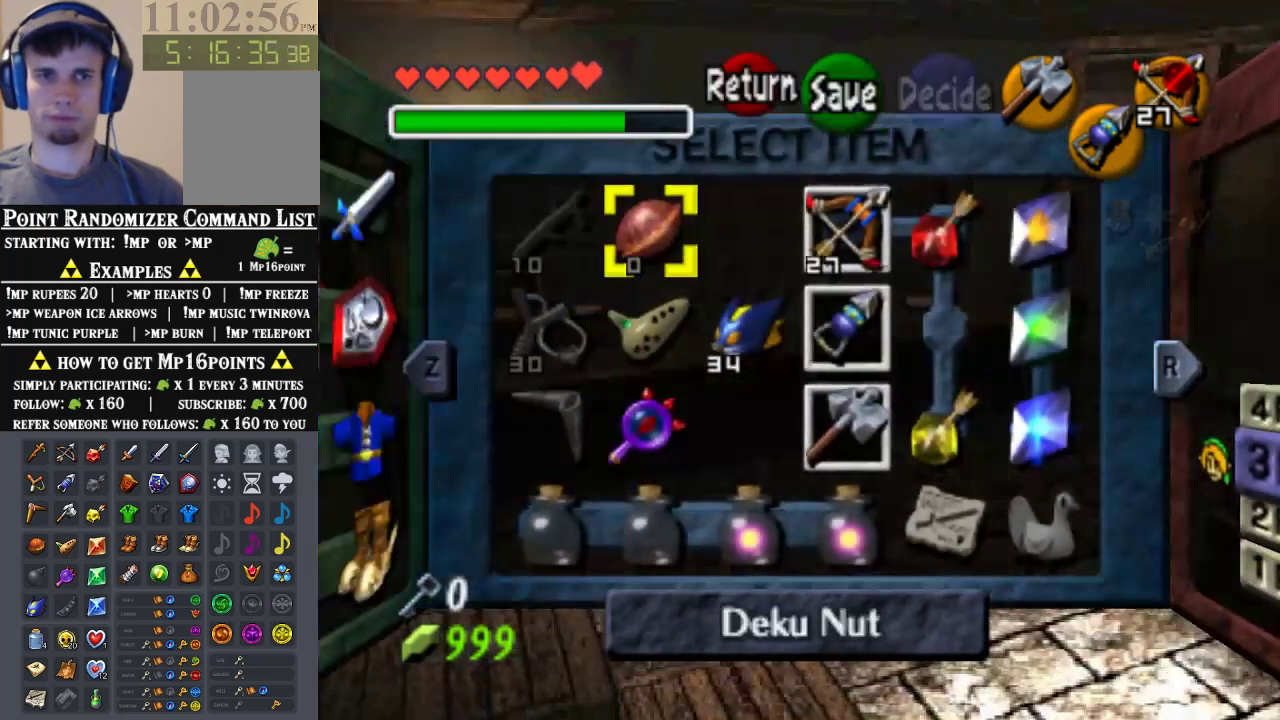
{"buttons": ["C_RIGHT"], "left_stick": "right", "events": [[167, "left_stick", "down"], [300, "left_stick", "center"], [367, "left_stick", "right"], [400, "C_RIGHT", "down"]]}
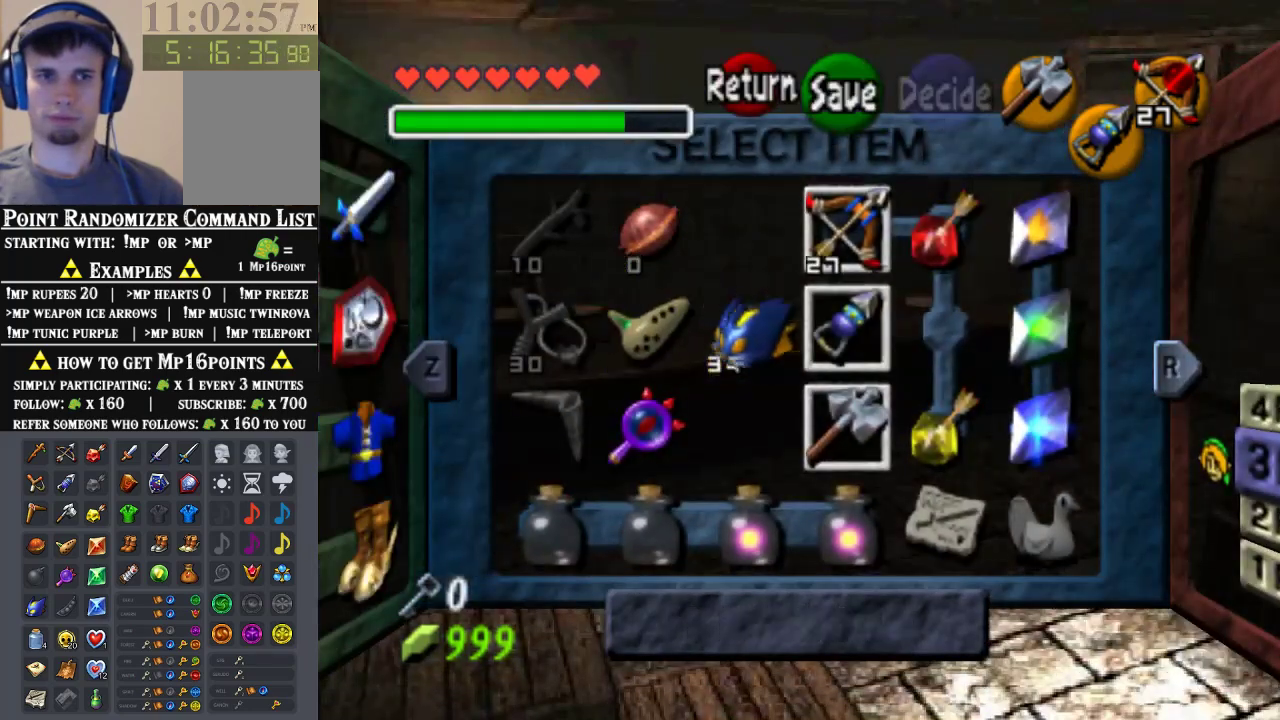
{"buttons": [], "left_stick": "center", "events": [[33, "C_RIGHT", "up"], [33, "left_stick", "center"]]}
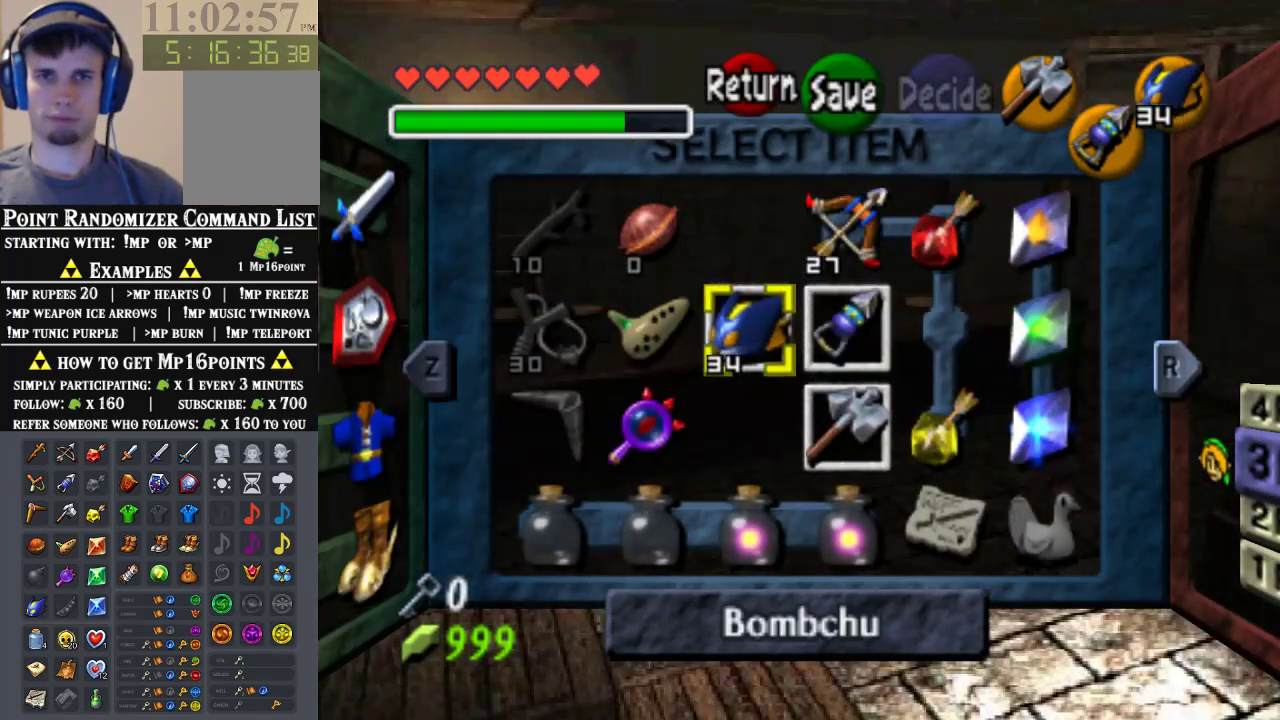
{"buttons": [], "left_stick": "up", "events": [[367, "left_stick", "up"]]}
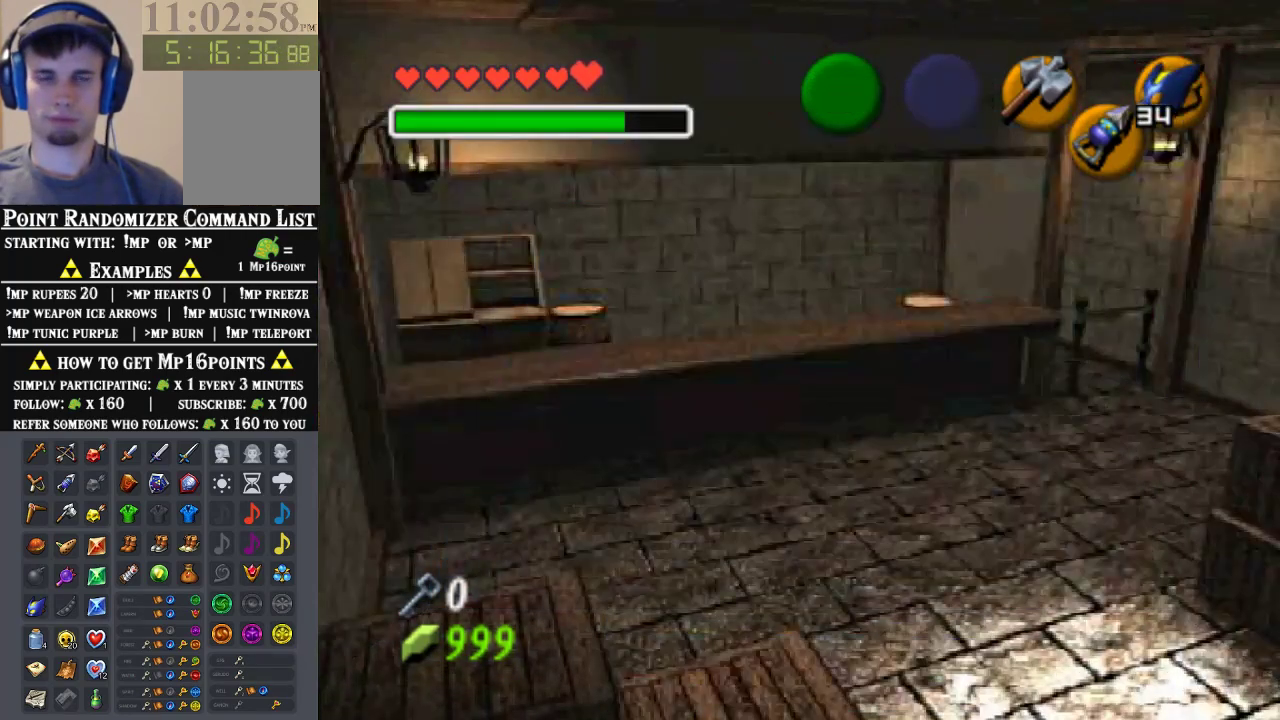
{"buttons": [], "left_stick": "up", "events": []}
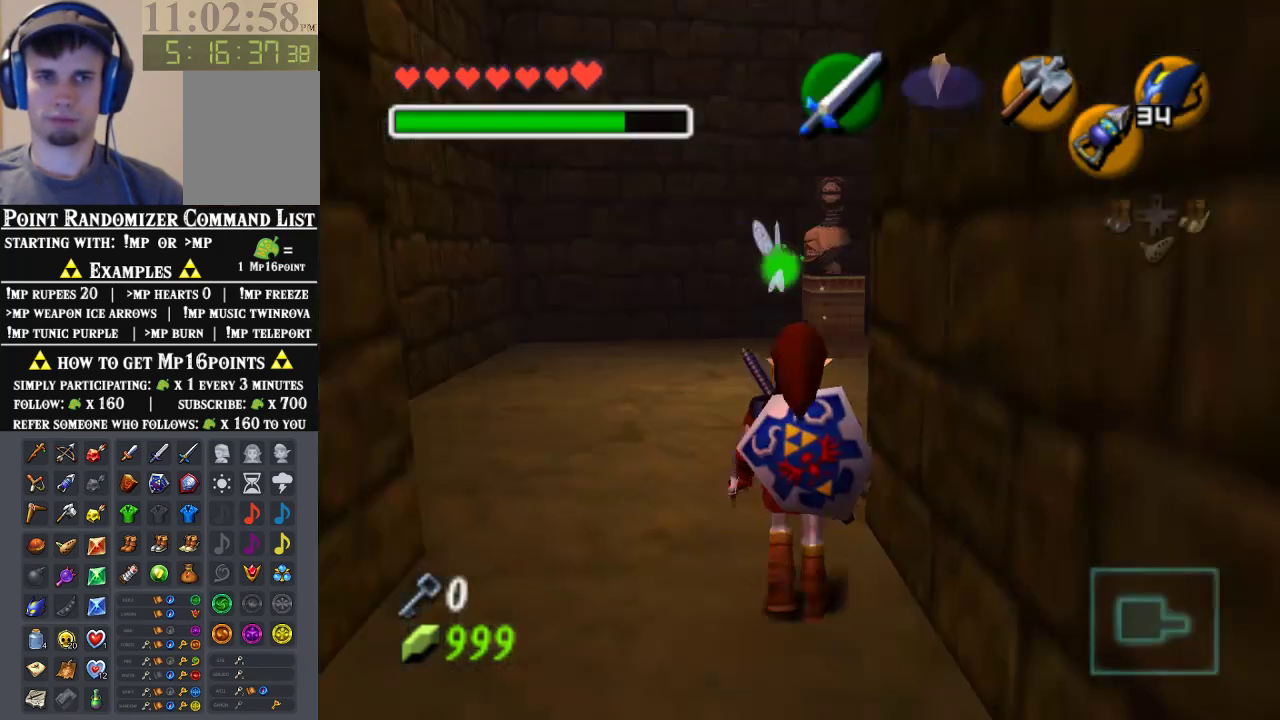
{"buttons": [], "left_stick": "right", "events": [[133, "C_RIGHT", "down"], [200, "left_stick", "up-right"], [300, "C_RIGHT", "up"], [333, "left_stick", "right"]]}
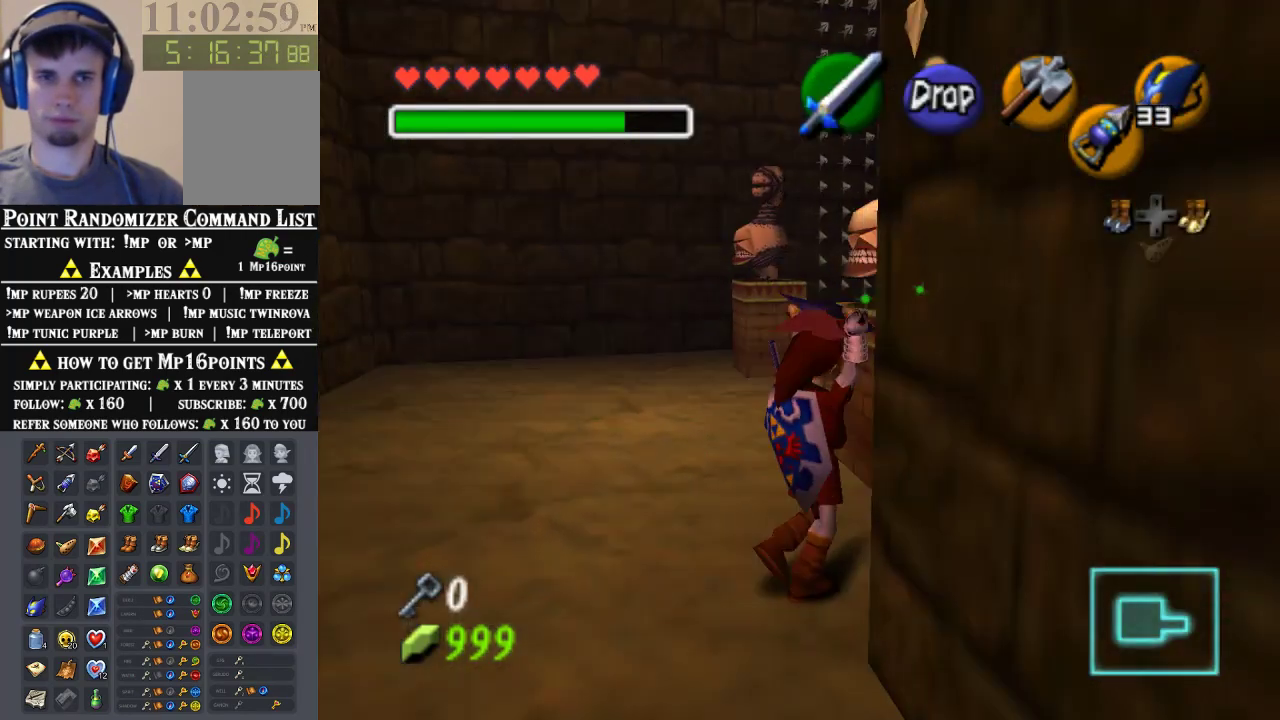
{"buttons": [], "left_stick": "up-left", "events": [[33, "left_stick", "up-right"], [167, "left_stick", "up"], [267, "left_stick", "up-left"]]}
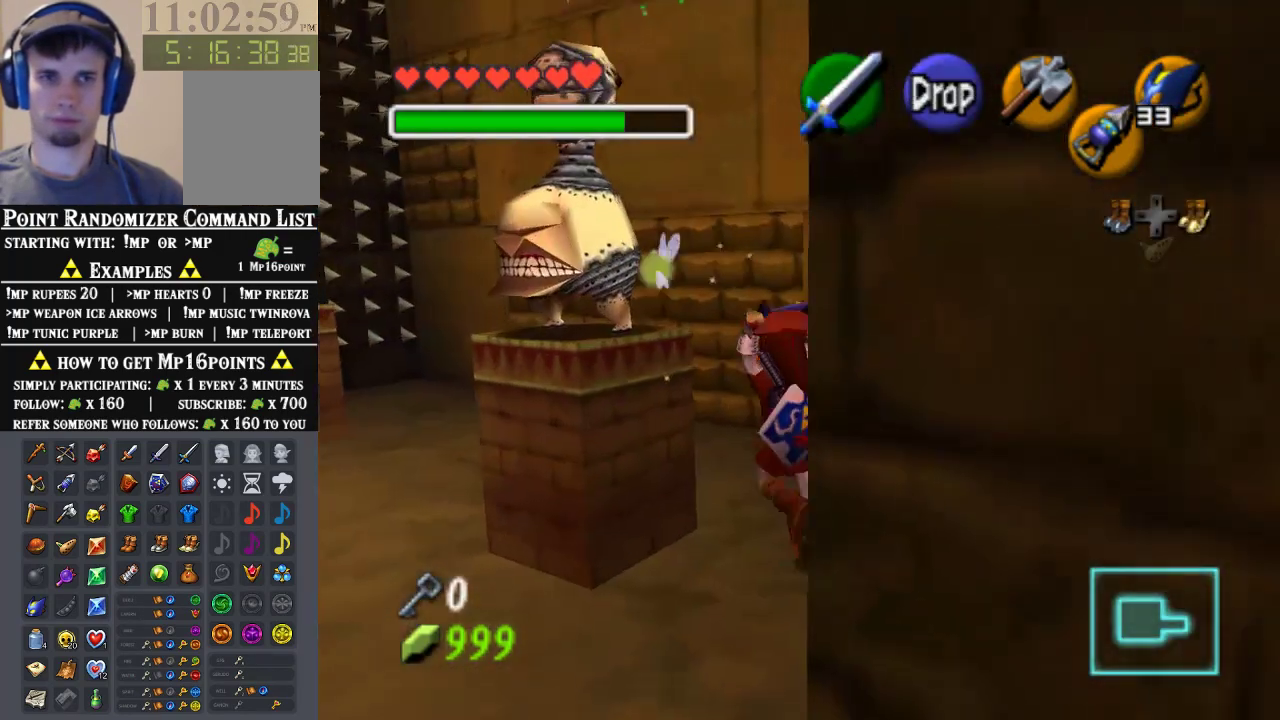
{"buttons": [], "left_stick": "down", "events": [[67, "left_stick", "center"], [300, "left_stick", "down"]]}
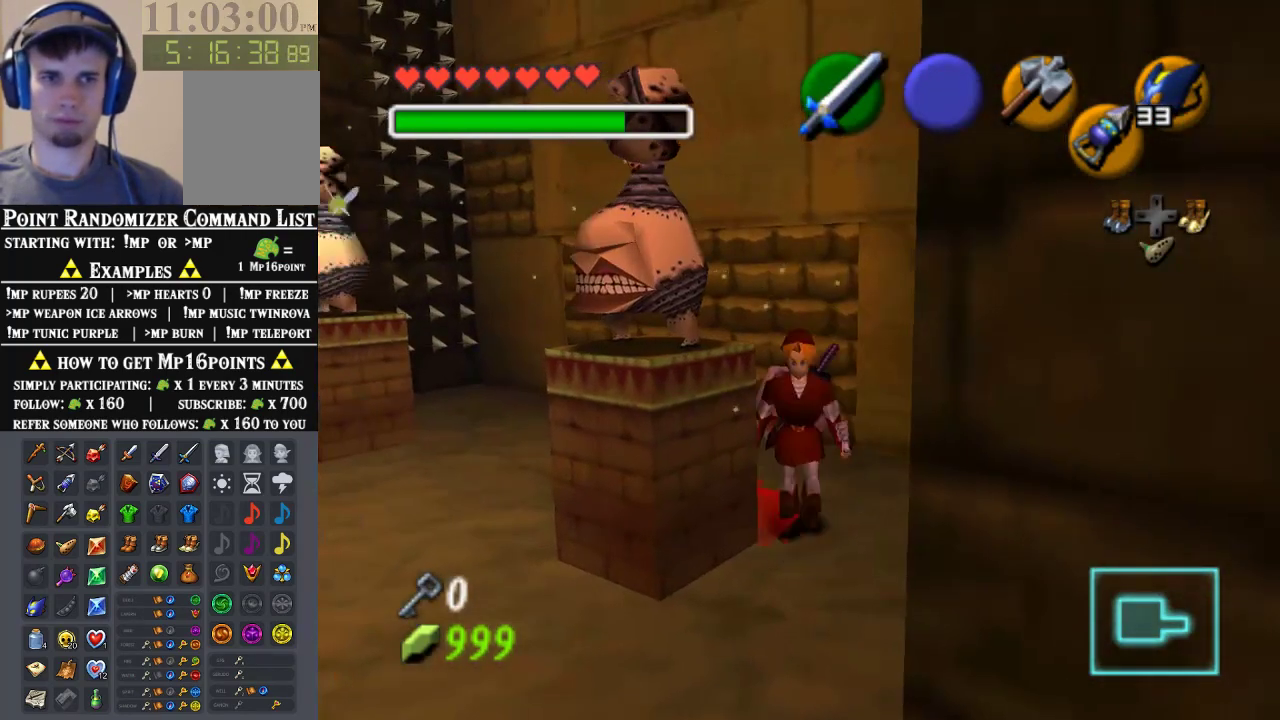
{"buttons": [], "left_stick": "center", "events": [[133, "left_stick", "down-left"], [333, "left_stick", "center"]]}
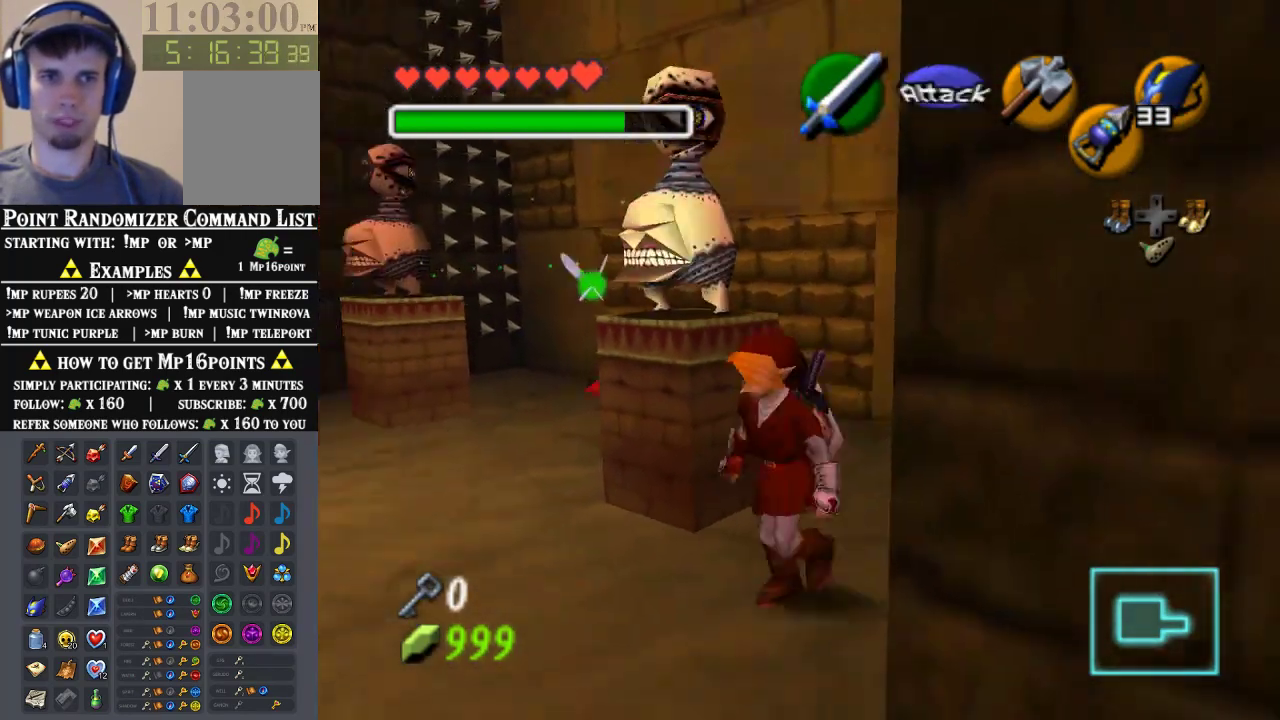
{"buttons": [], "left_stick": "center", "events": [[33, "C_RIGHT", "down"], [133, "C_RIGHT", "up"], [133, "left_stick", "up"], [267, "left_stick", "up-left"], [367, "left_stick", "up"], [467, "left_stick", "center"]]}
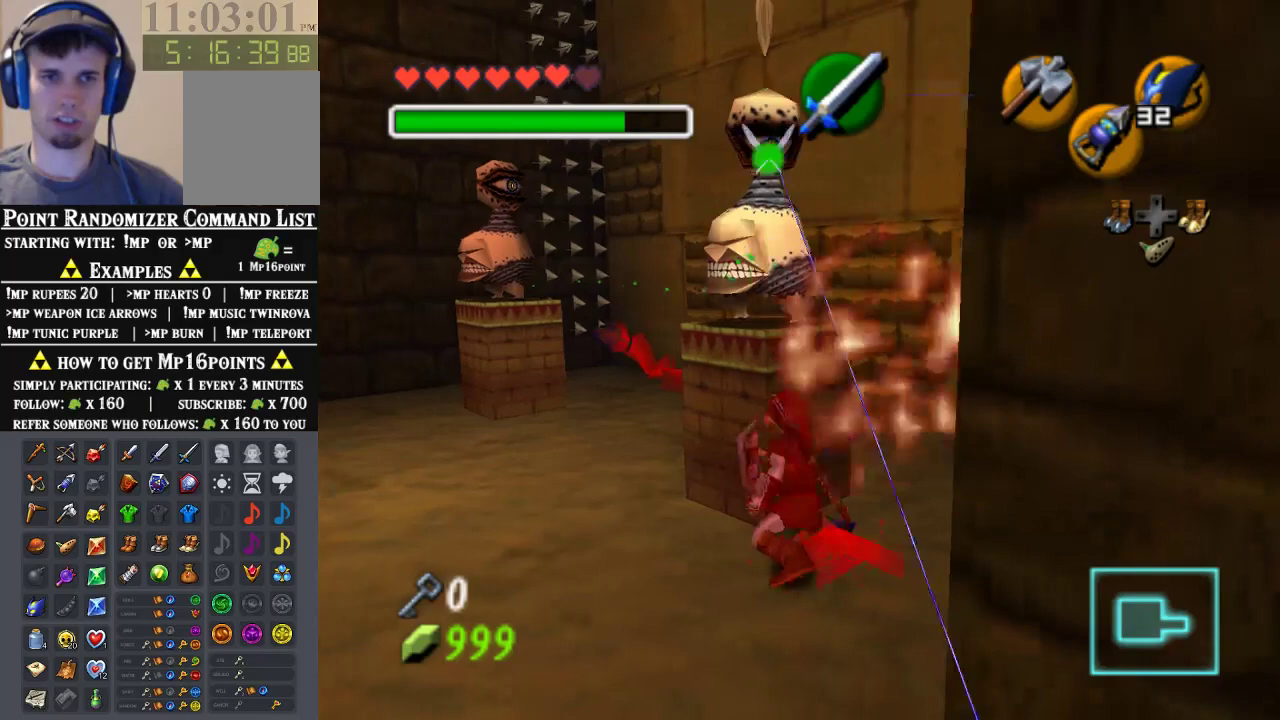
{"buttons": [], "left_stick": "down", "events": [[333, "left_stick", "down"]]}
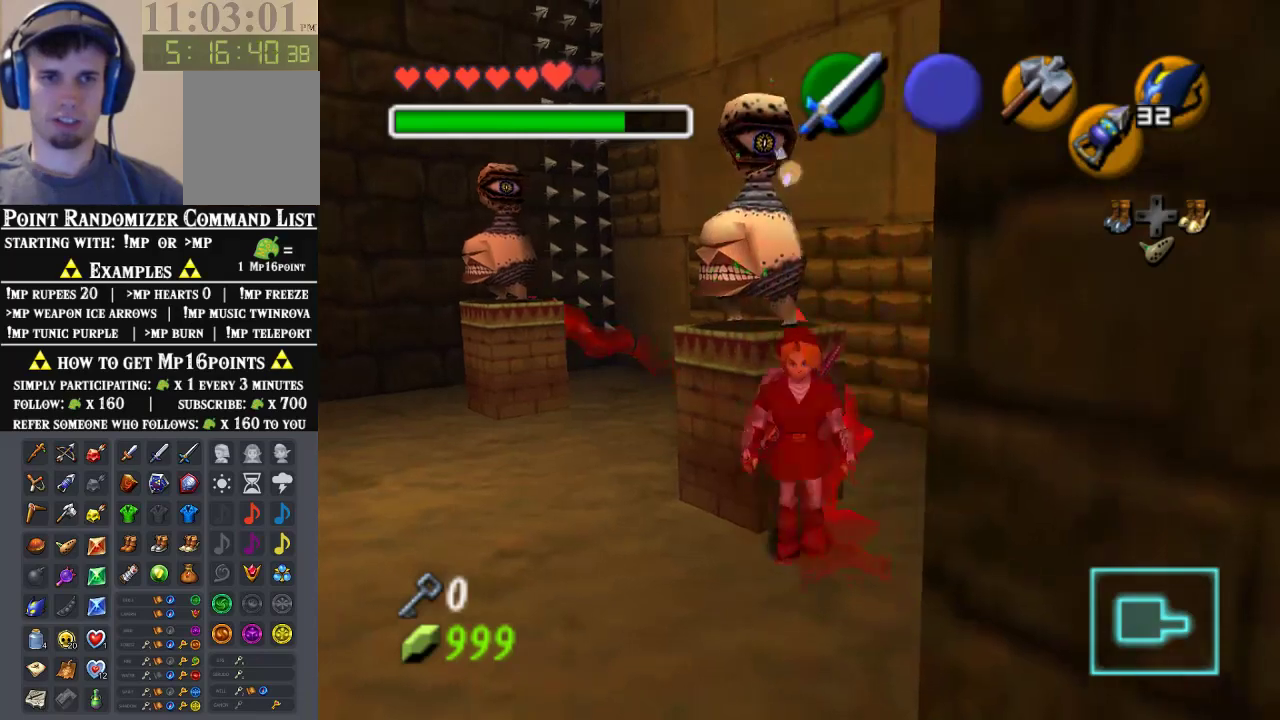
{"buttons": [], "left_stick": "down", "events": []}
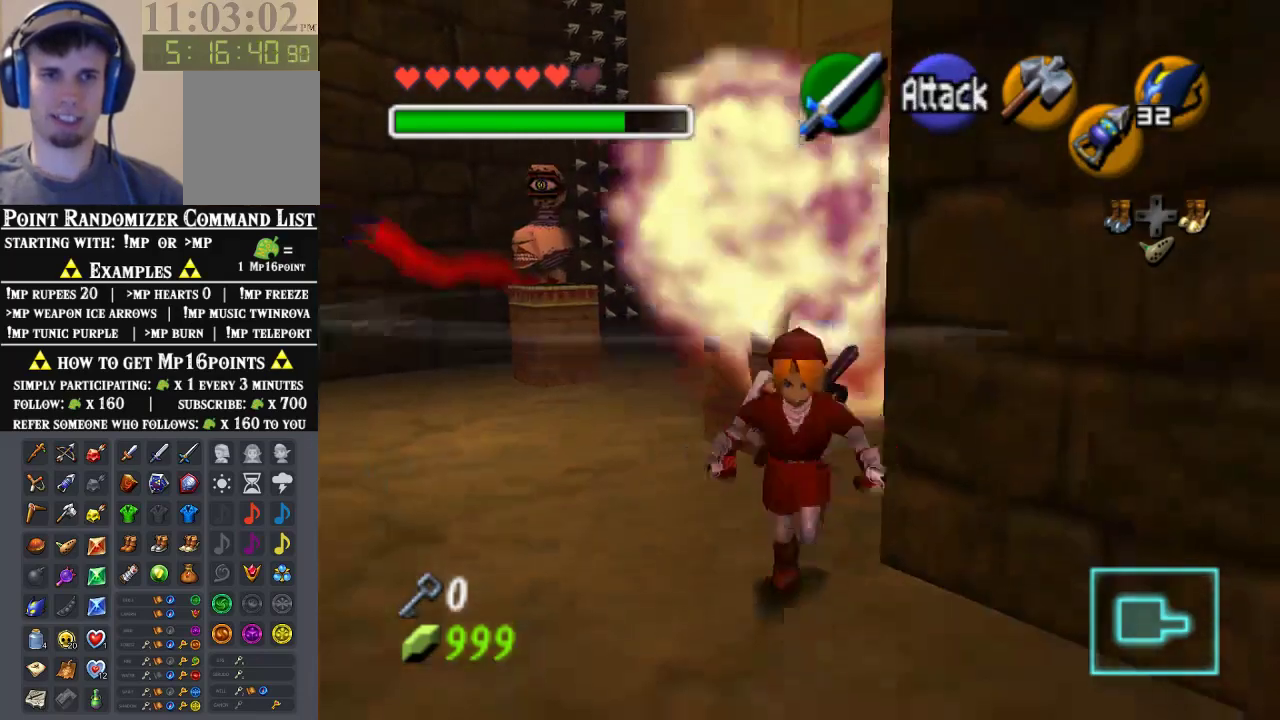
{"buttons": [], "left_stick": "center", "events": [[367, "left_stick", "center"]]}